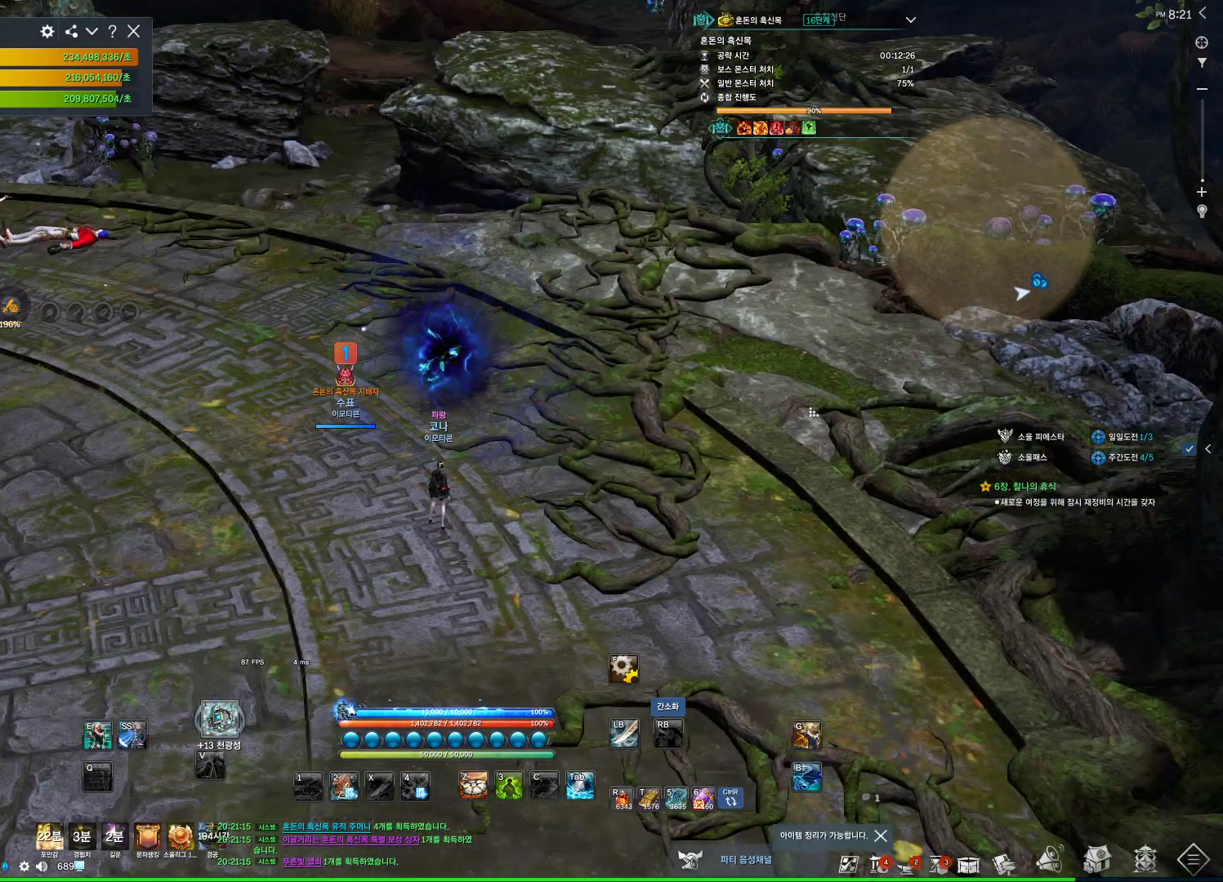
Gameplay with keyboard and mouse; each line is a JSON object with the keys and mouse buttons held at the frame after it. "events" lists presses ("down") and releases ("up") of "1", "2", "3", "4", "5", "a", "alt", "c", "ctrl", "d", "e", "f", "m", "q", "r", "s", "shift", "space", "t", "tab", "tilde", "v", "w", "x", "z", "mouse_left", "mouse_wheel", "mouse_right", "mouse_mb4" and "mouse_mb5" between this image and that frame as [ms after this image, input, new state], when the widget could be followed in between. "mouse_left", "mouse_wheel", "mouse_right", "mouse_mb4", "mouse_mb5" = the "left", "wheel", "right", "mb4", "mb5" buttons of the "mouse" list. No other keys are recorded. "wheel" means that the mouse wheel is clicked or scrolled. Not read: mouse_move.
{"keys": ["alt"], "mouse": [], "events": [[200, "mouse_mb5", "down"], [267, "mouse_mb5", "up"], [433, "mouse_mb5", "down"], [467, "mouse_mb5", "up"]]}
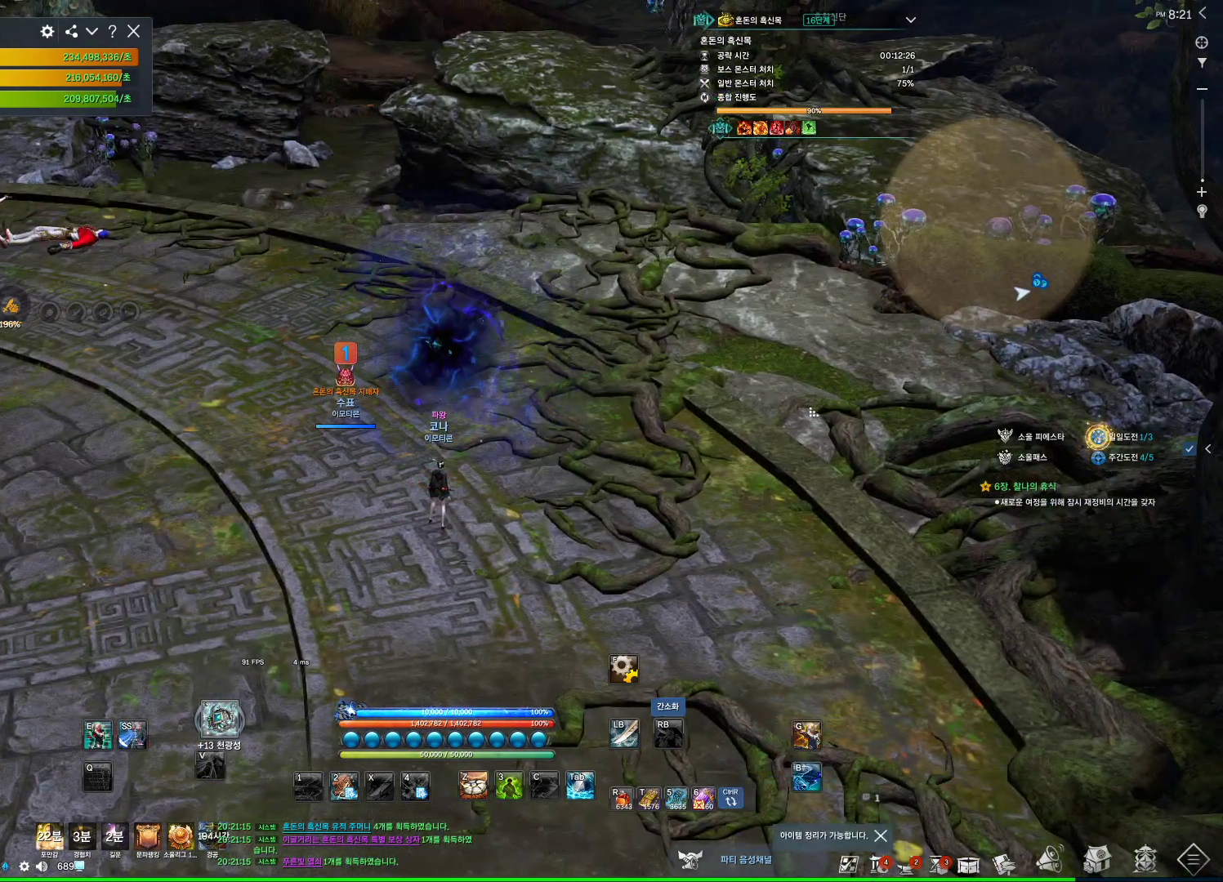
{"keys": ["alt"], "mouse": [], "events": [[200, "mouse_mb5", "down"], [267, "mouse_mb5", "up"]]}
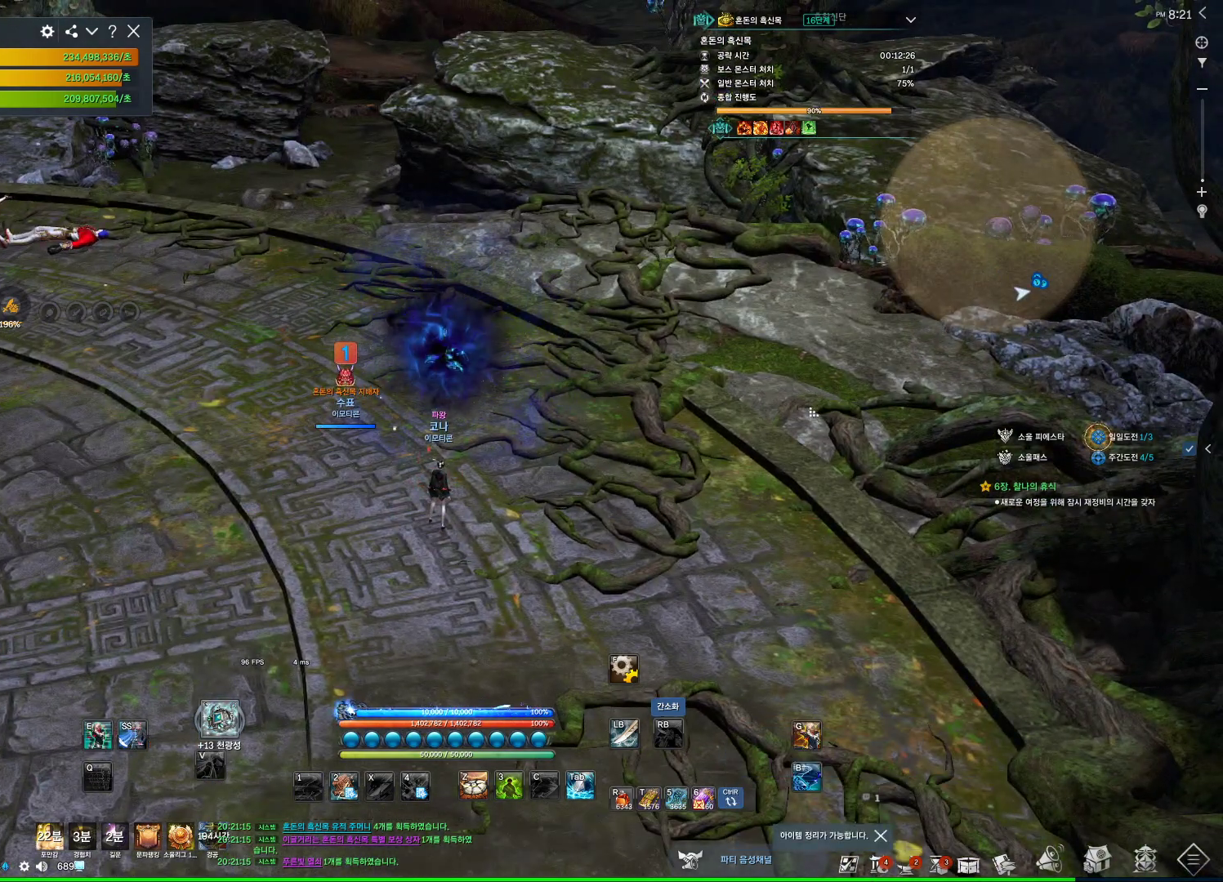
{"keys": ["f"], "mouse": [], "events": [[267, "mouse_mb4", "down"], [333, "alt", "up"], [367, "mouse_mb4", "up"], [433, "mouse_mb4", "down"], [467, "mouse_mb4", "up"], [500, "f", "down"]]}
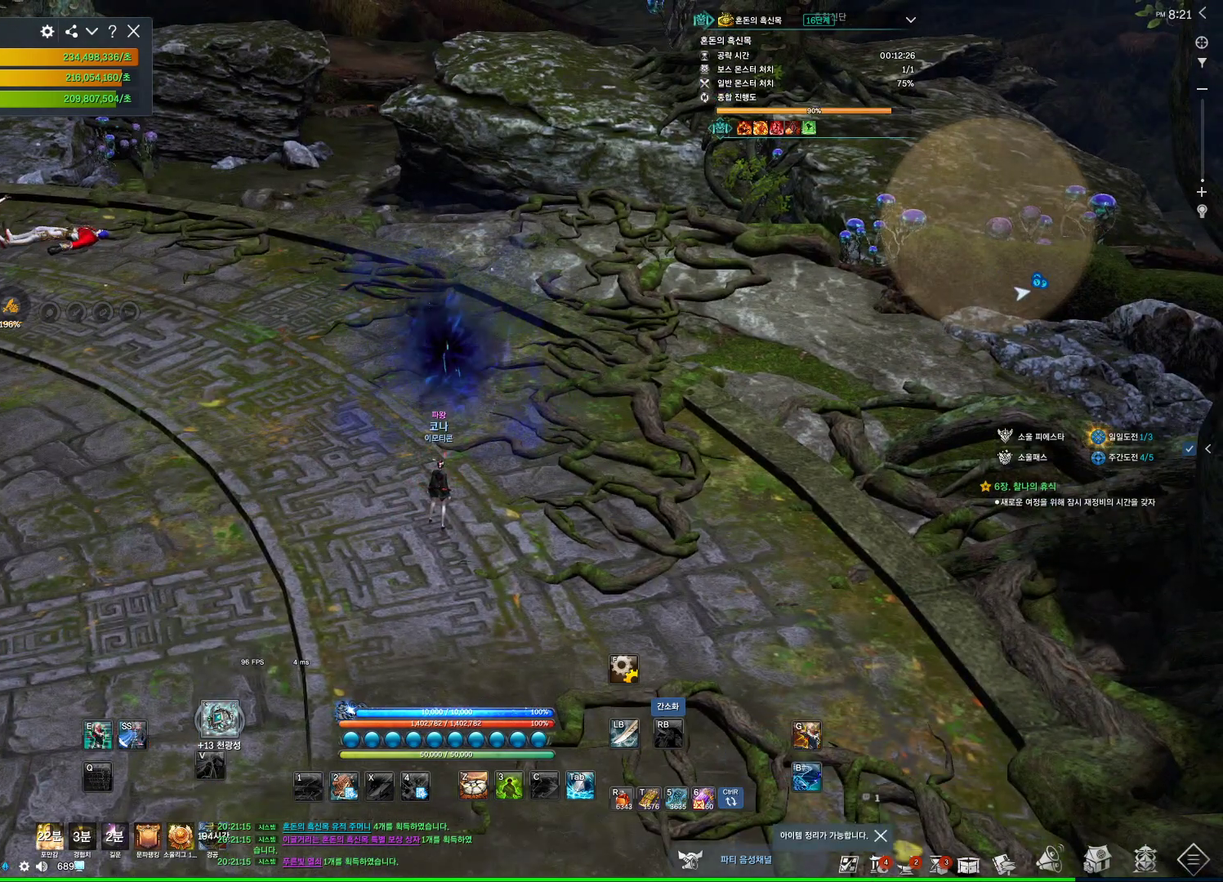
{"keys": ["alt"], "mouse": [], "events": [[100, "f", "up"], [333, "alt", "down"], [333, "mouse_mb4", "down"], [433, "mouse_mb4", "up"]]}
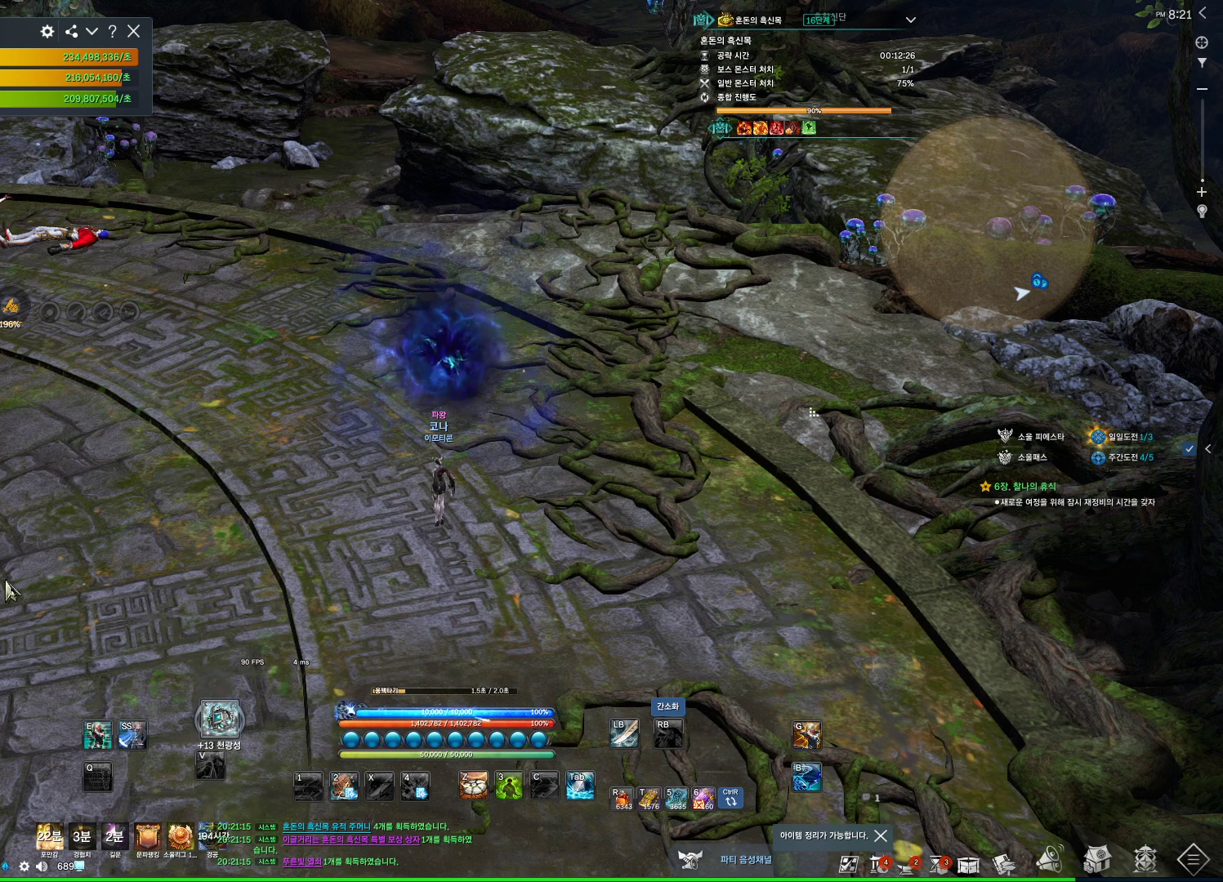
{"keys": [], "mouse": [], "events": [[300, "mouse_left", "down"], [300, "mouse_right", "down"], [400, "mouse_left", "up"], [400, "mouse_right", "up"], [500, "alt", "up"]]}
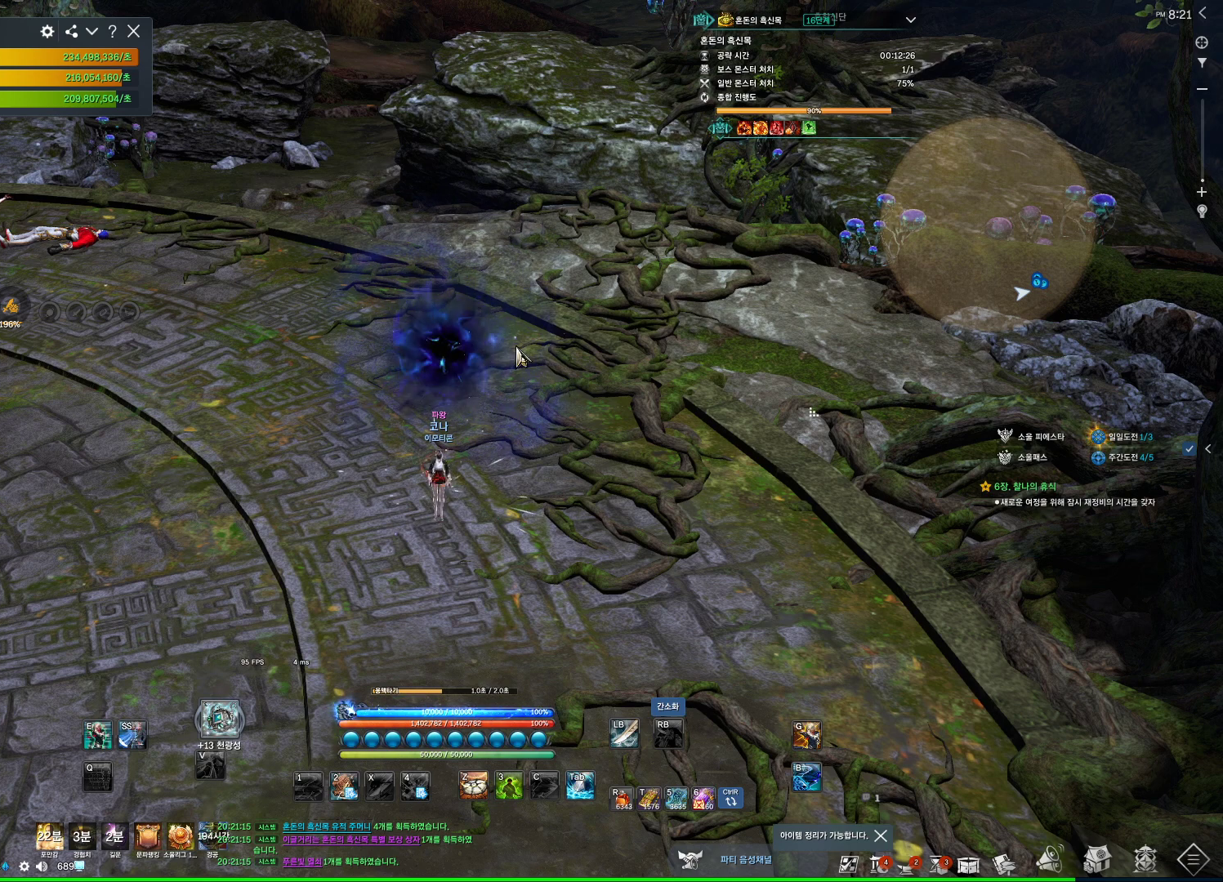
{"keys": [], "mouse": [], "events": [[33, "mouse_wheel", "down"], [167, "mouse_wheel", "up"], [233, "alt", "down"], [267, "tab", "down"], [300, "alt", "up"], [300, "tab", "up"]]}
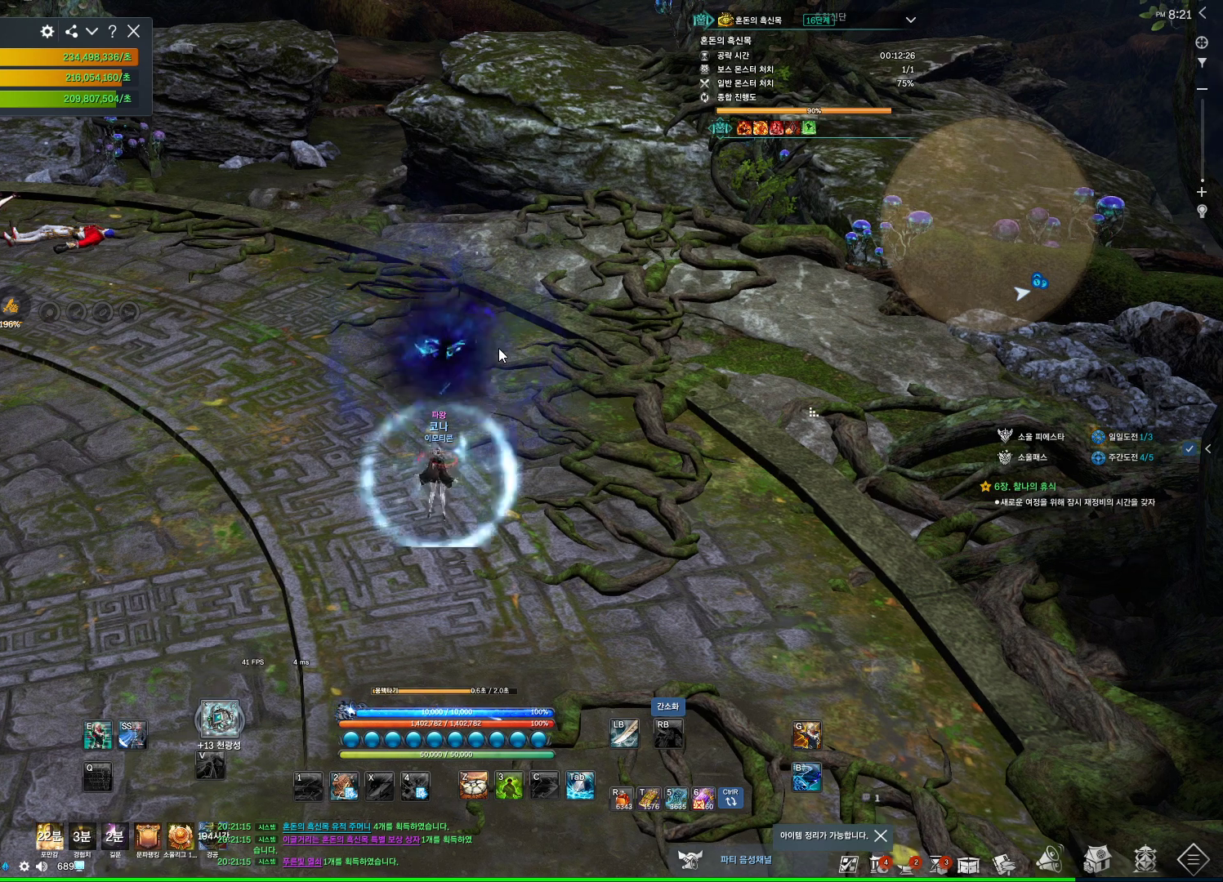
{"keys": ["alt", "tab"], "mouse": [], "events": [[233, "alt", "down"], [233, "tab", "down"], [333, "tab", "up"], [433, "tab", "down"]]}
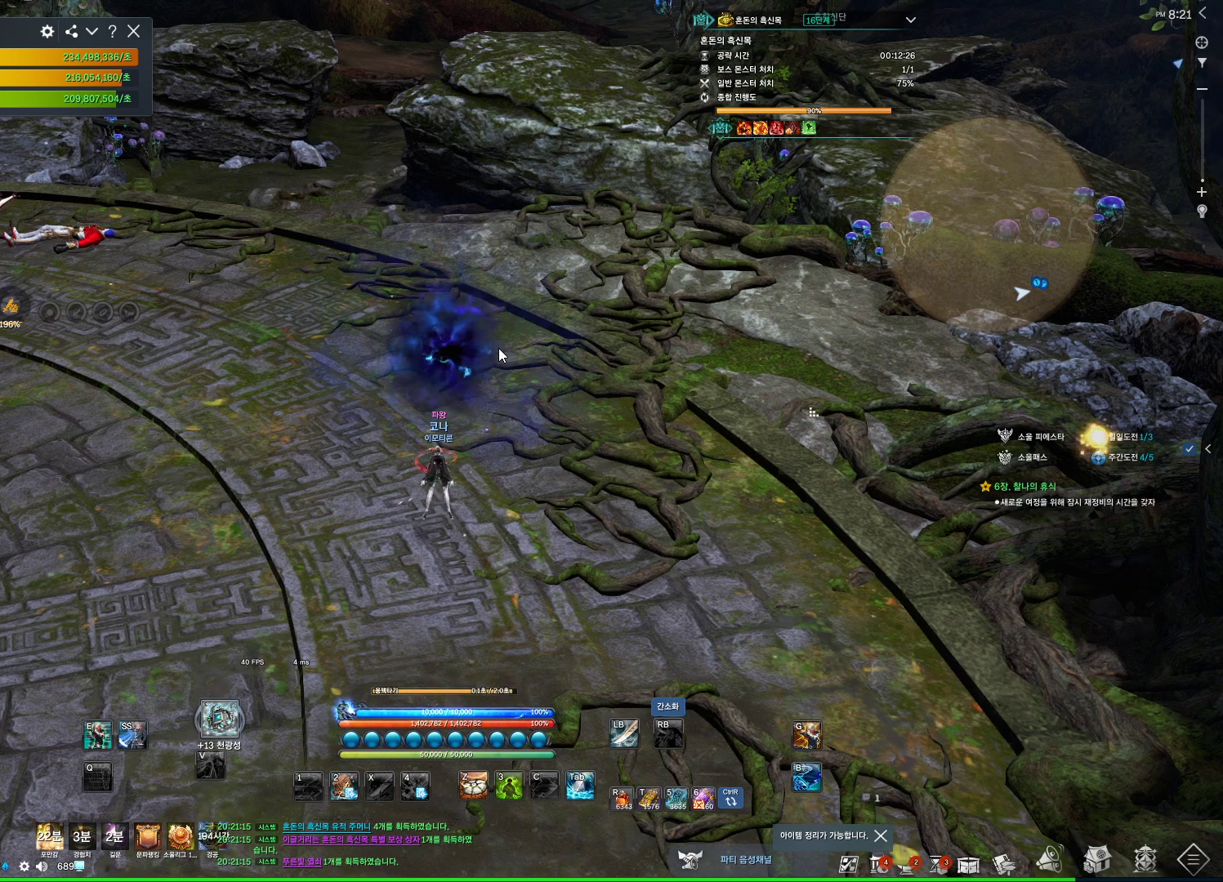
{"keys": ["alt", "tab"], "mouse": [], "events": [[33, "tab", "up"], [67, "alt", "up"], [300, "alt", "down"], [300, "tab", "down"], [367, "tab", "up"], [433, "tab", "down"]]}
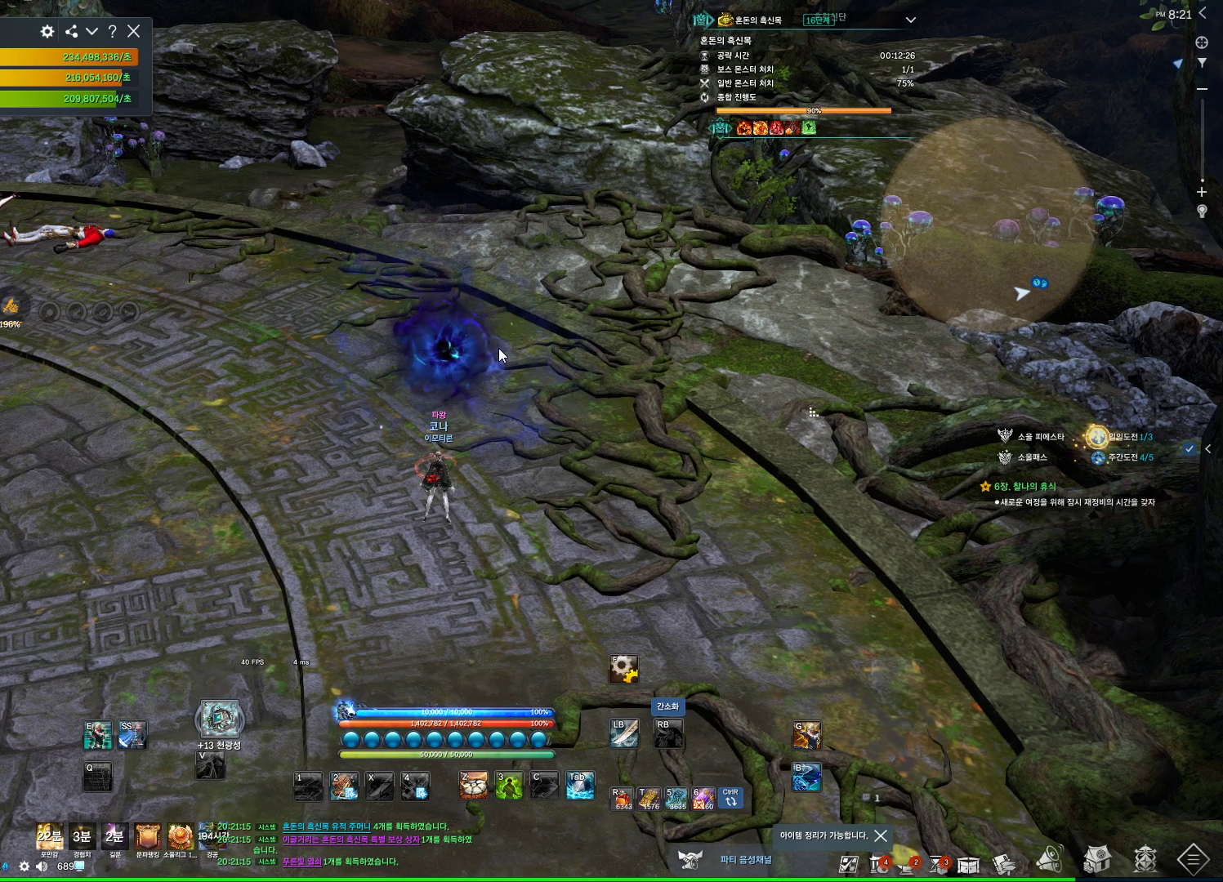
{"keys": [], "mouse": [], "events": [[33, "tab", "up"], [267, "tab", "down"], [333, "tab", "up"], [367, "alt", "up"]]}
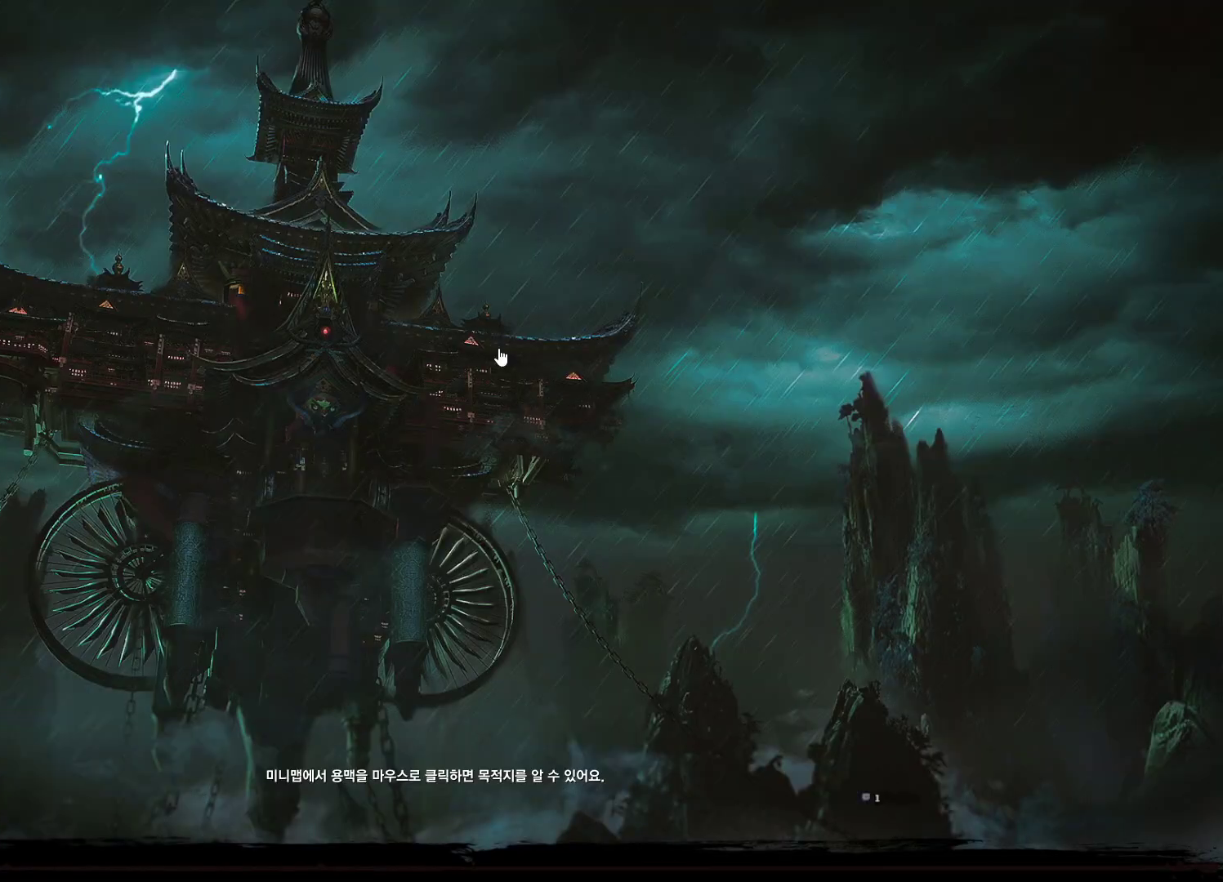
{"keys": [], "mouse": [], "events": [[367, "mouse_mb4", "down"], [467, "mouse_mb4", "up"]]}
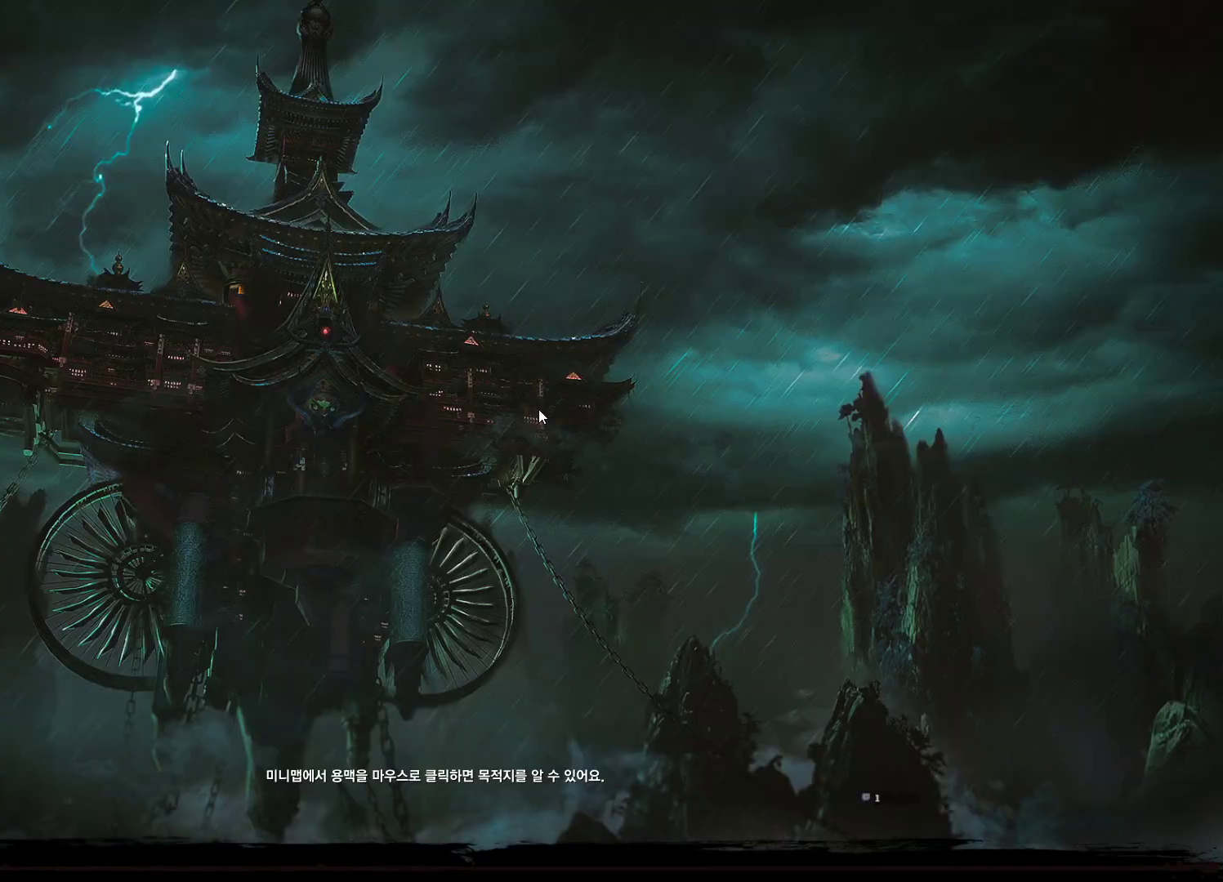
{"keys": [], "mouse": [], "events": [[33, "mouse_mb4", "down"], [67, "mouse_mb4", "up"], [167, "mouse_mb4", "down"], [200, "mouse_mb4", "up"], [267, "mouse_mb4", "down"], [367, "mouse_mb4", "up"]]}
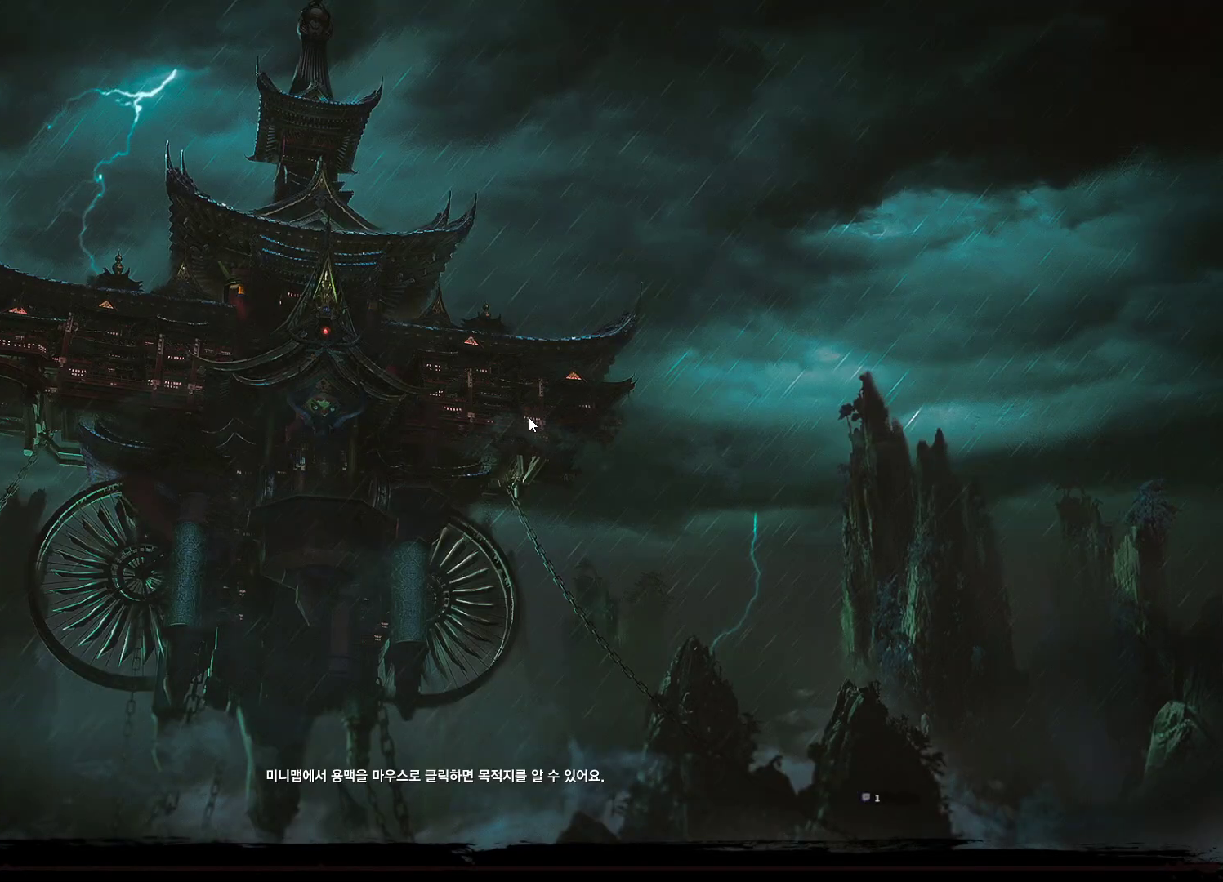
{"keys": [], "mouse": [], "events": []}
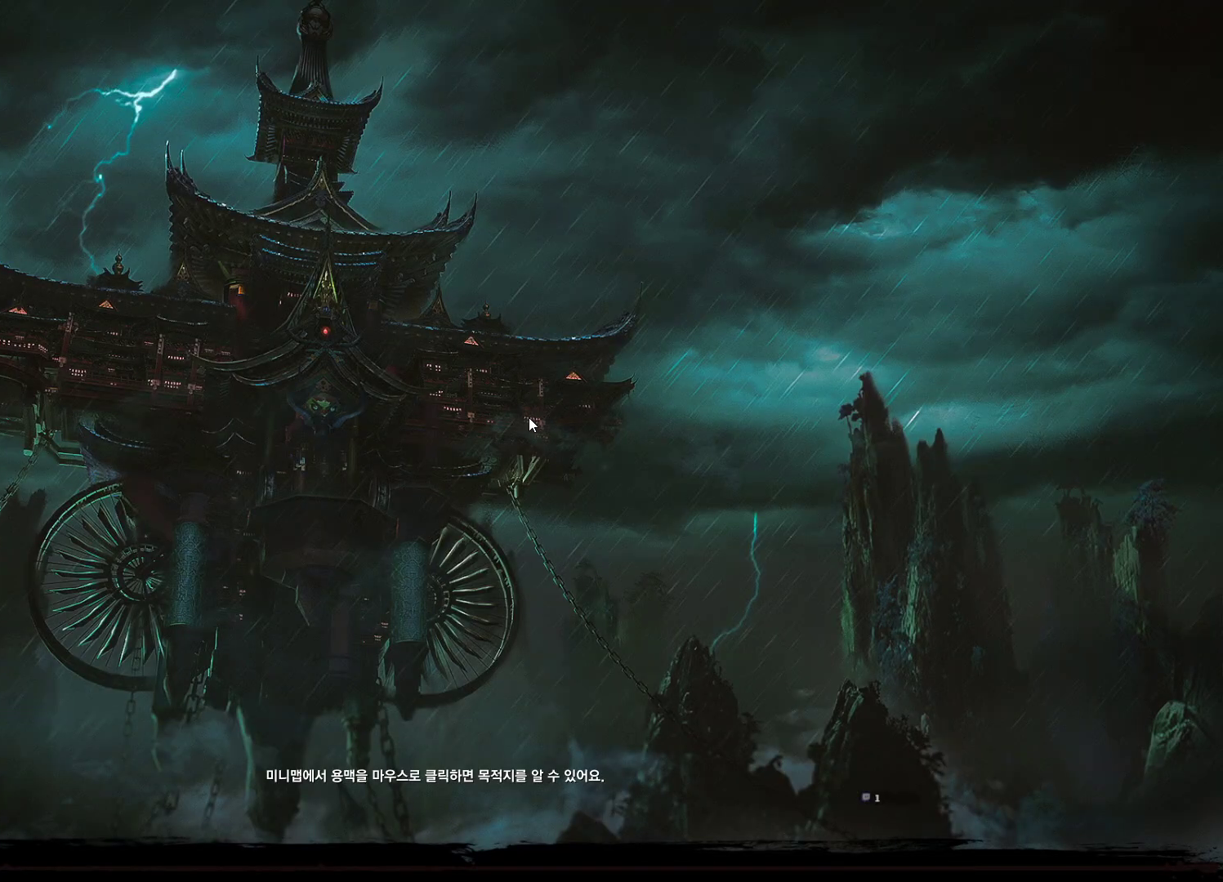
{"keys": [], "mouse": [], "events": []}
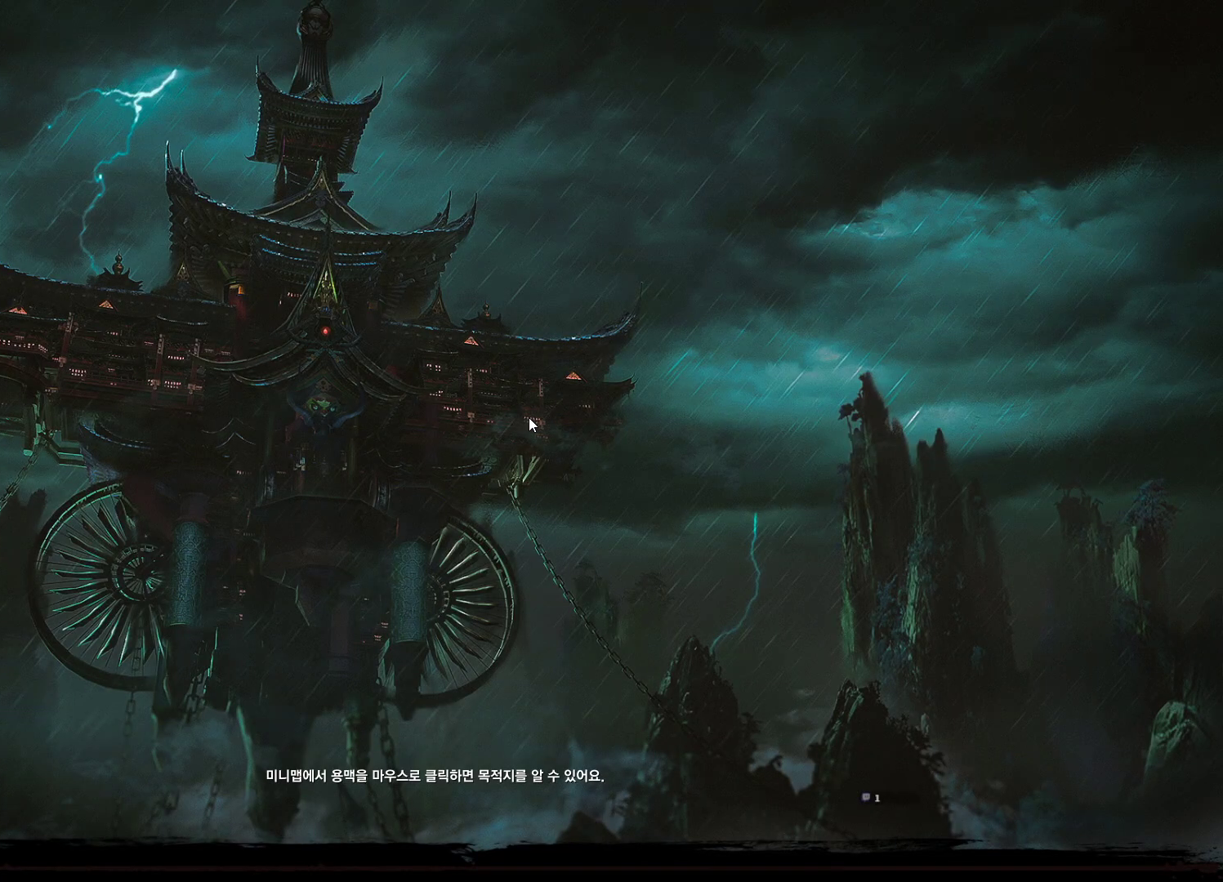
{"keys": [], "mouse": [], "events": []}
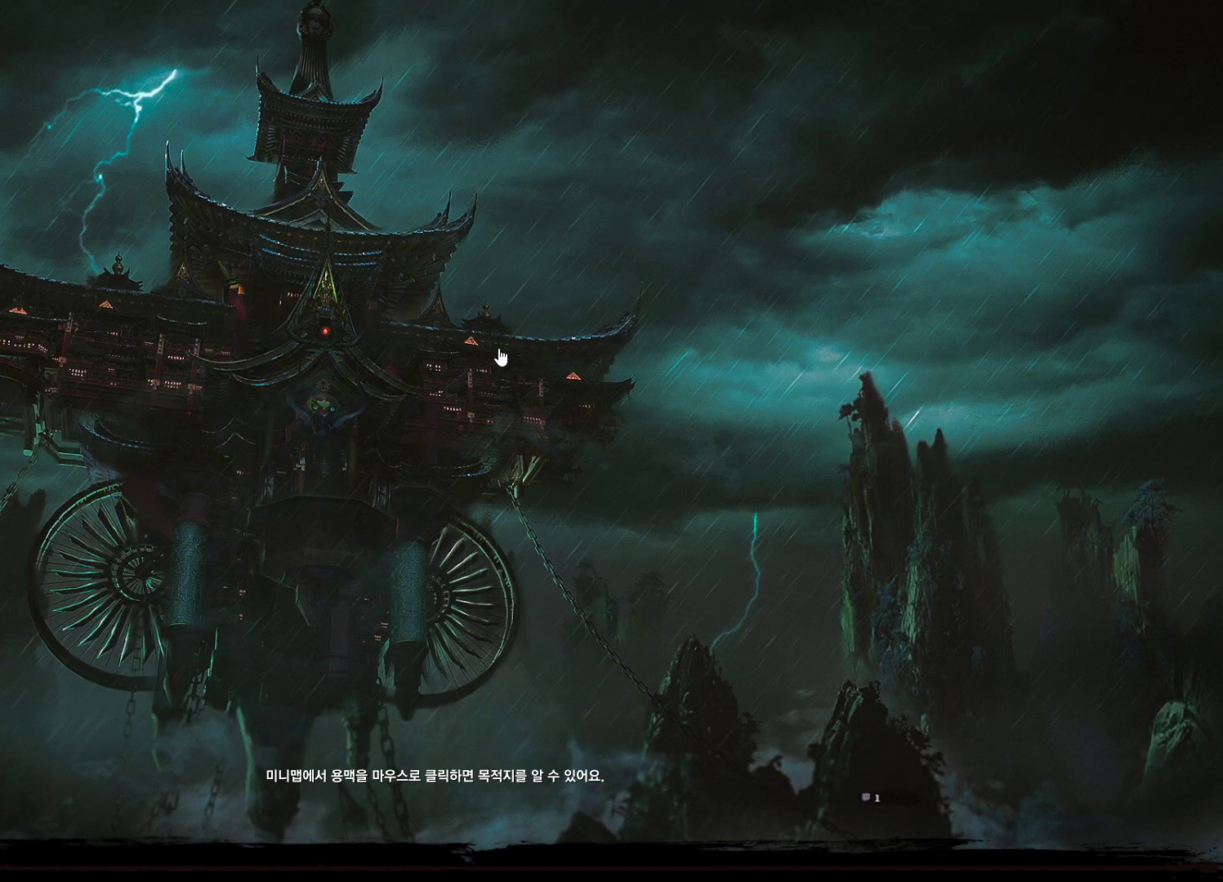
{"keys": [], "mouse": [], "events": []}
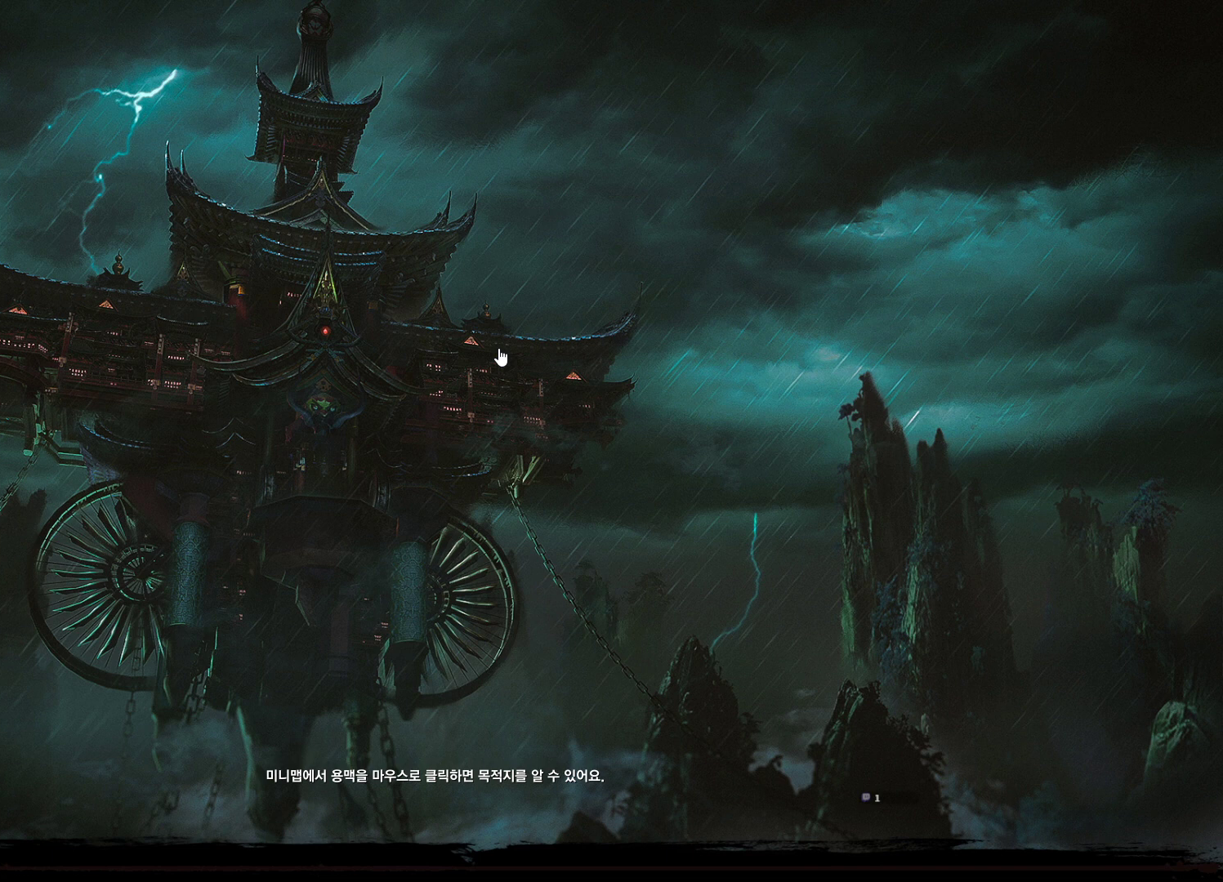
{"keys": [], "mouse": [], "events": []}
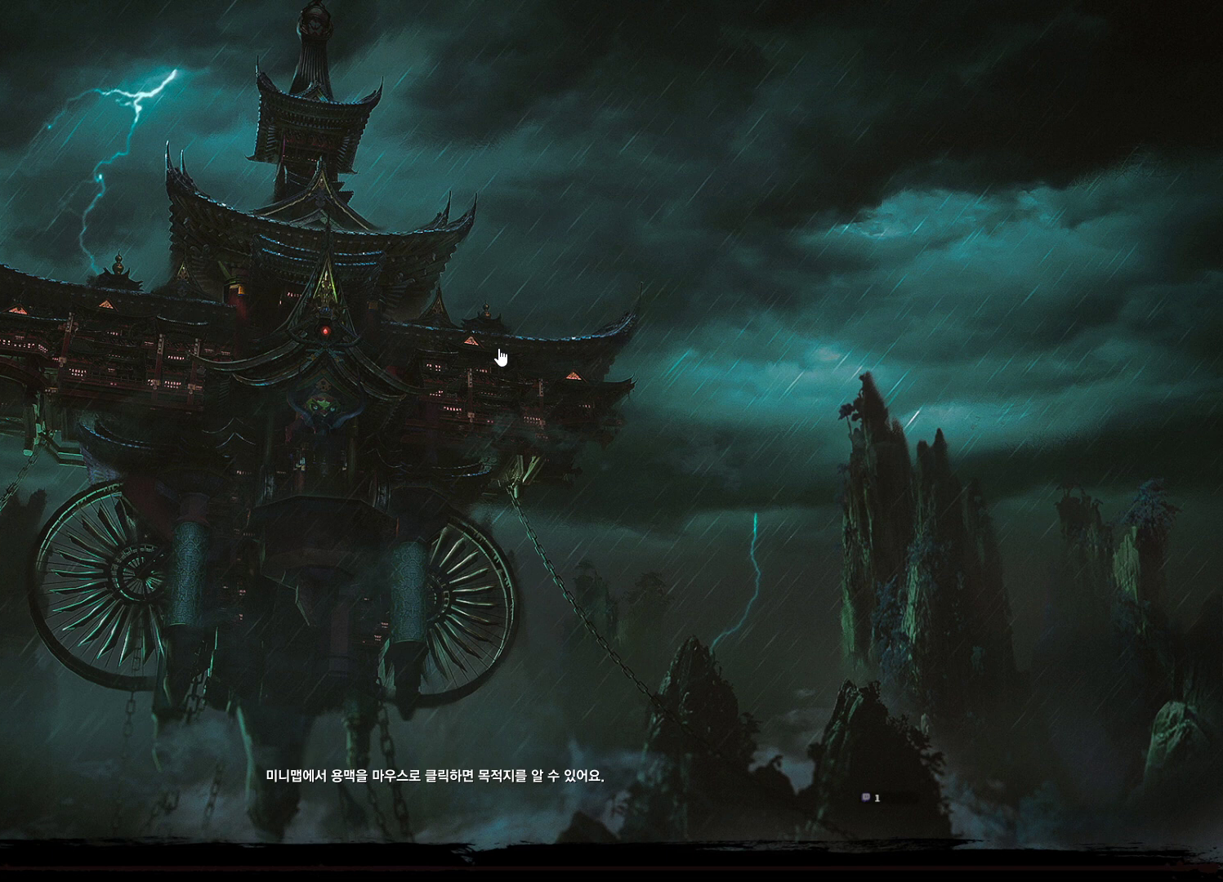
{"keys": [], "mouse": [], "events": []}
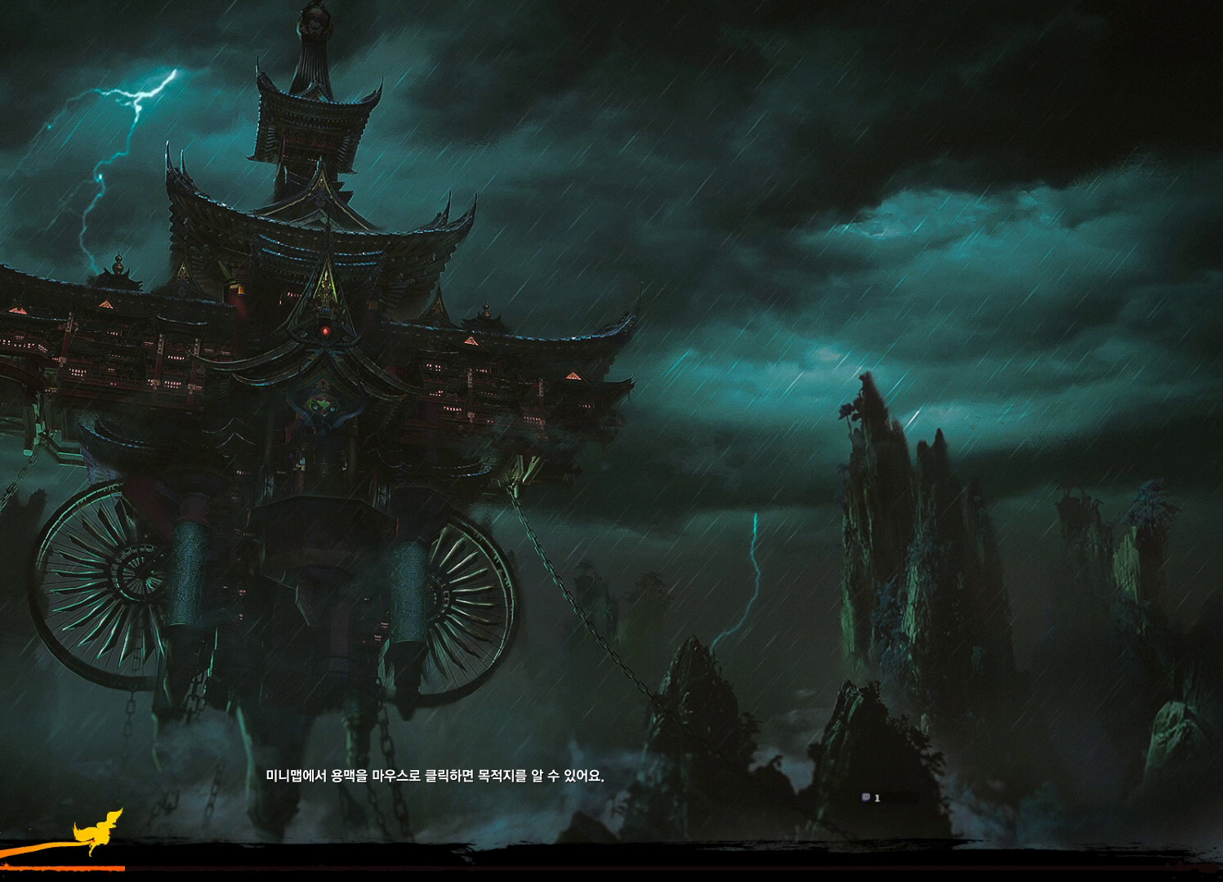
{"keys": [], "mouse": [], "events": []}
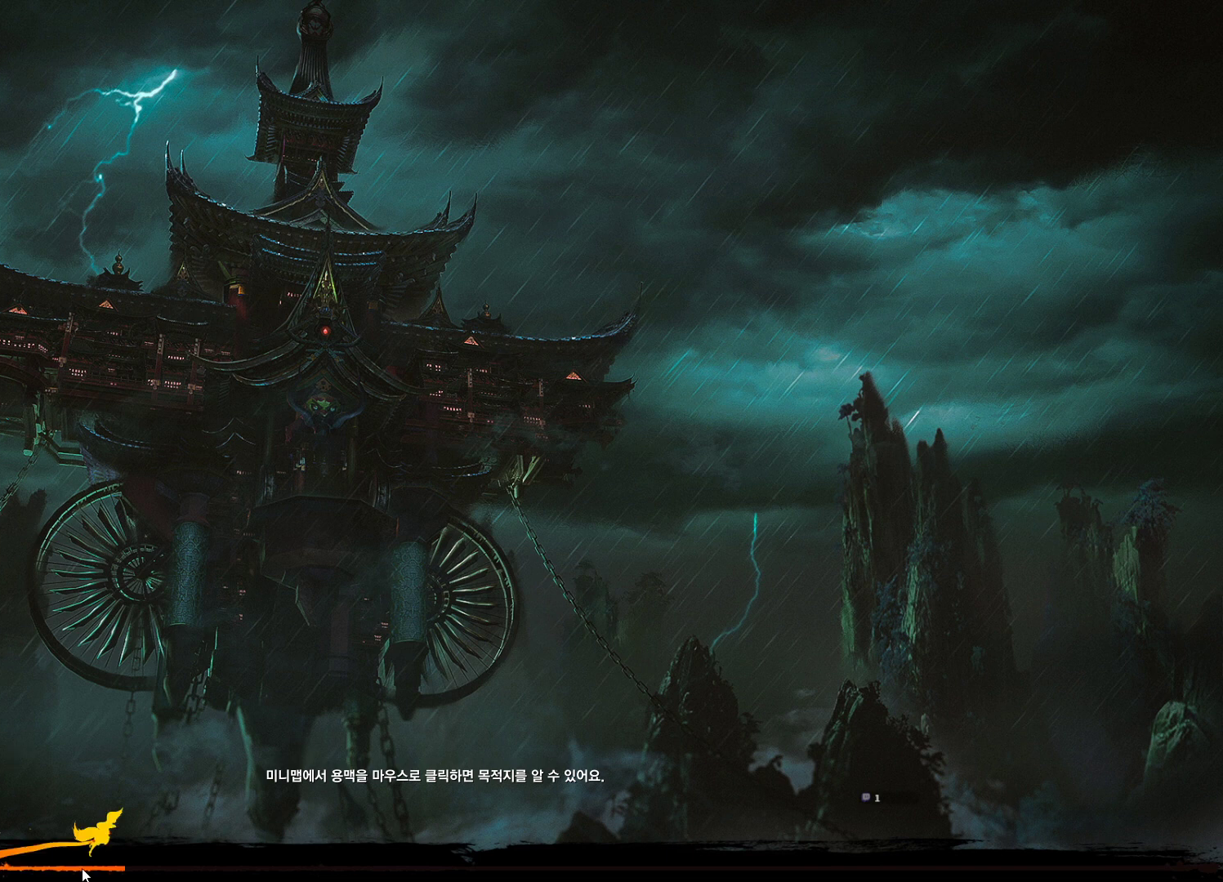
{"keys": [], "mouse": ["left"], "events": [[433, "mouse_left", "down"]]}
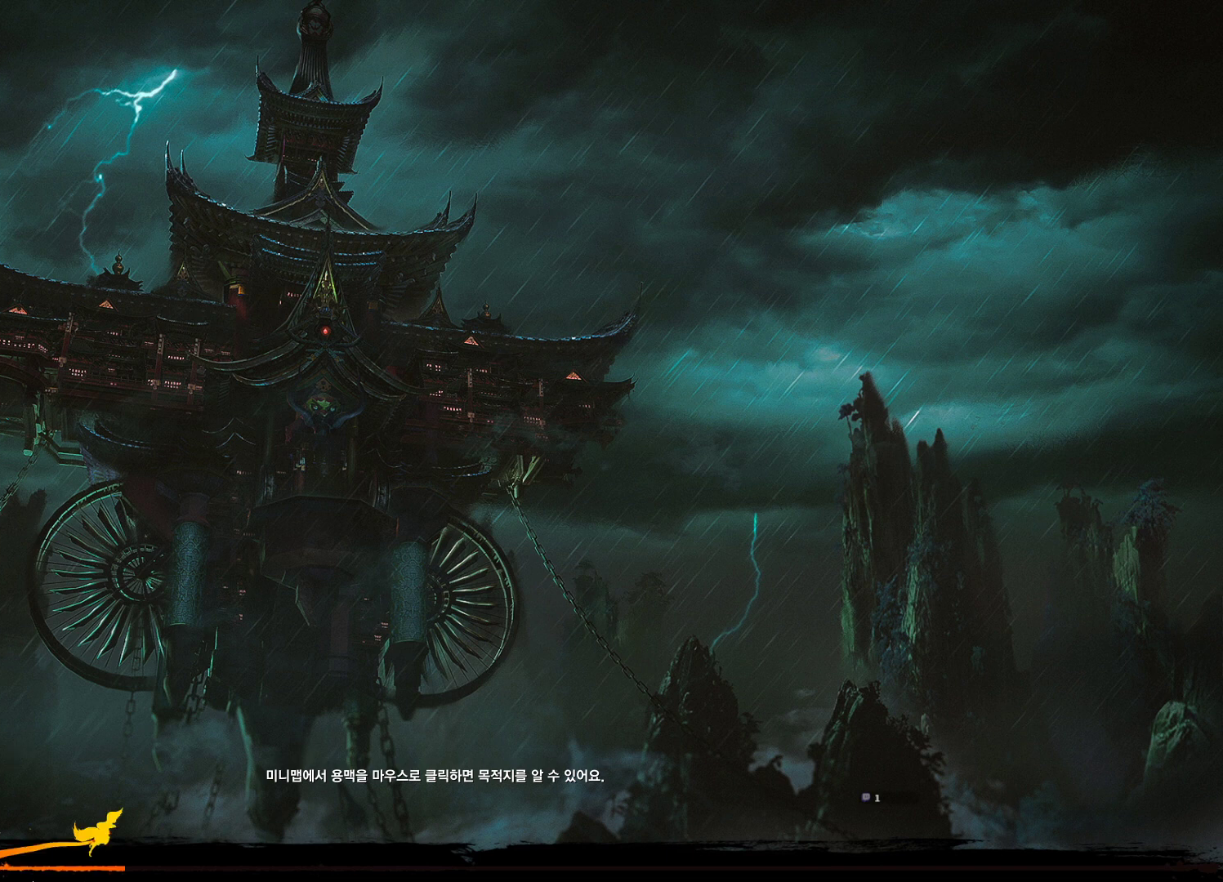
{"keys": [], "mouse": ["left"], "events": []}
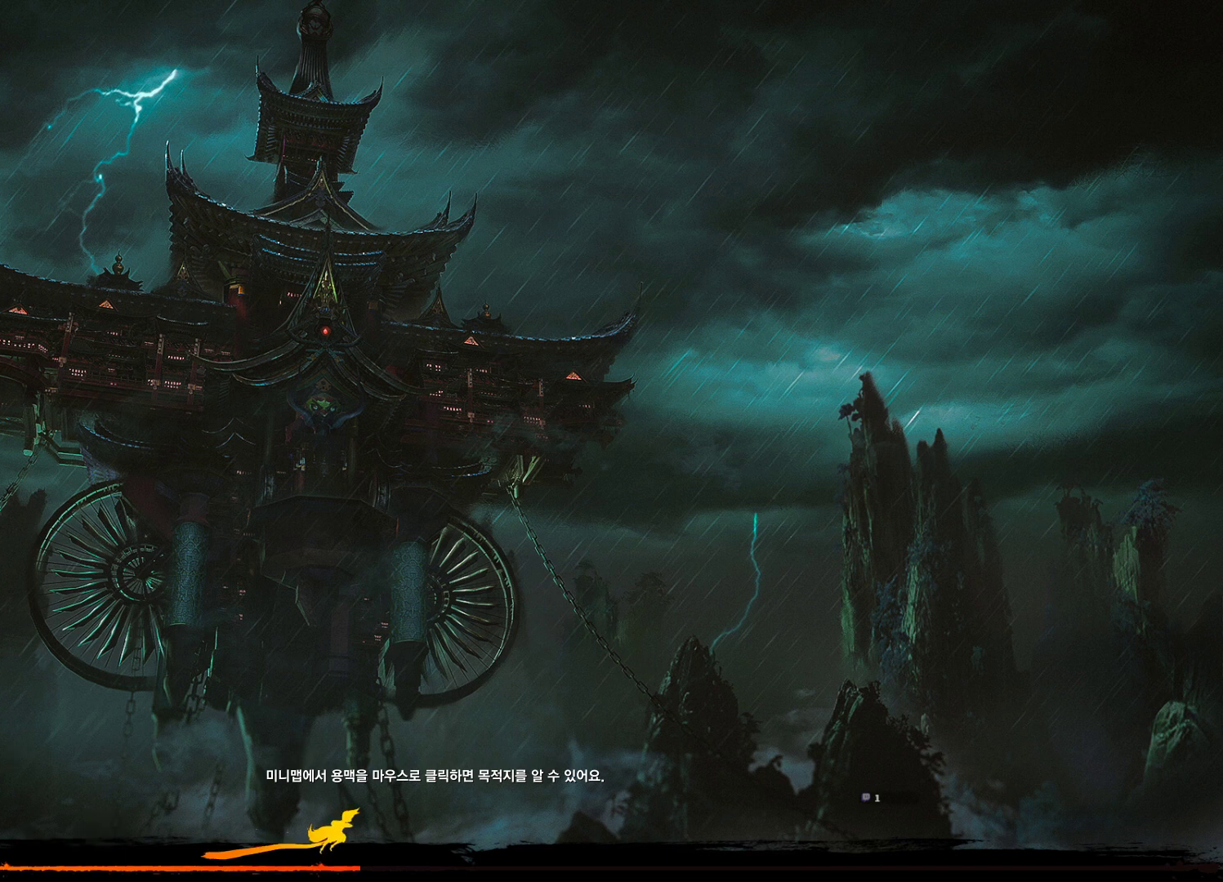
{"keys": [], "mouse": [], "events": [[100, "mouse_left", "up"], [367, "mouse_left", "down"], [467, "mouse_left", "up"]]}
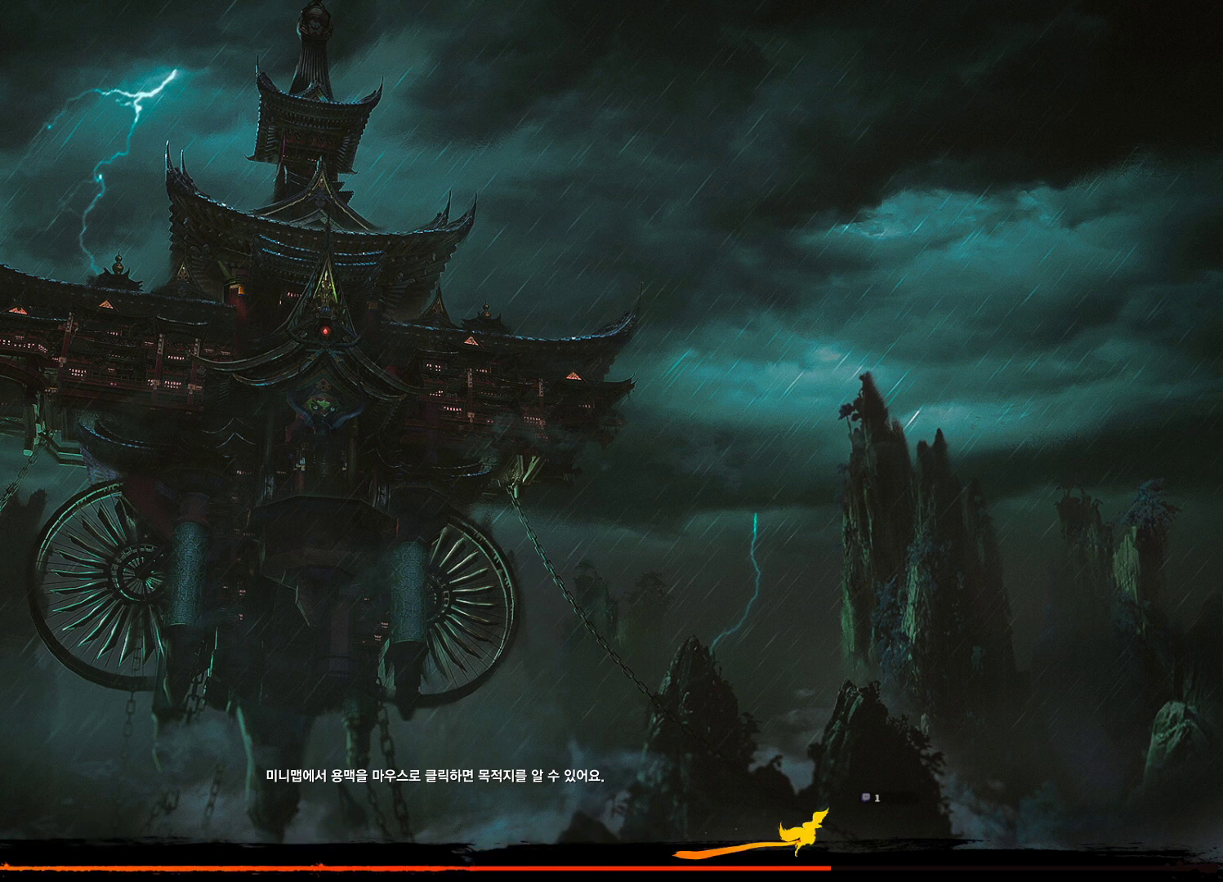
{"keys": [], "mouse": ["left"], "events": [[200, "mouse_left", "down"], [300, "mouse_left", "up"], [500, "mouse_left", "down"]]}
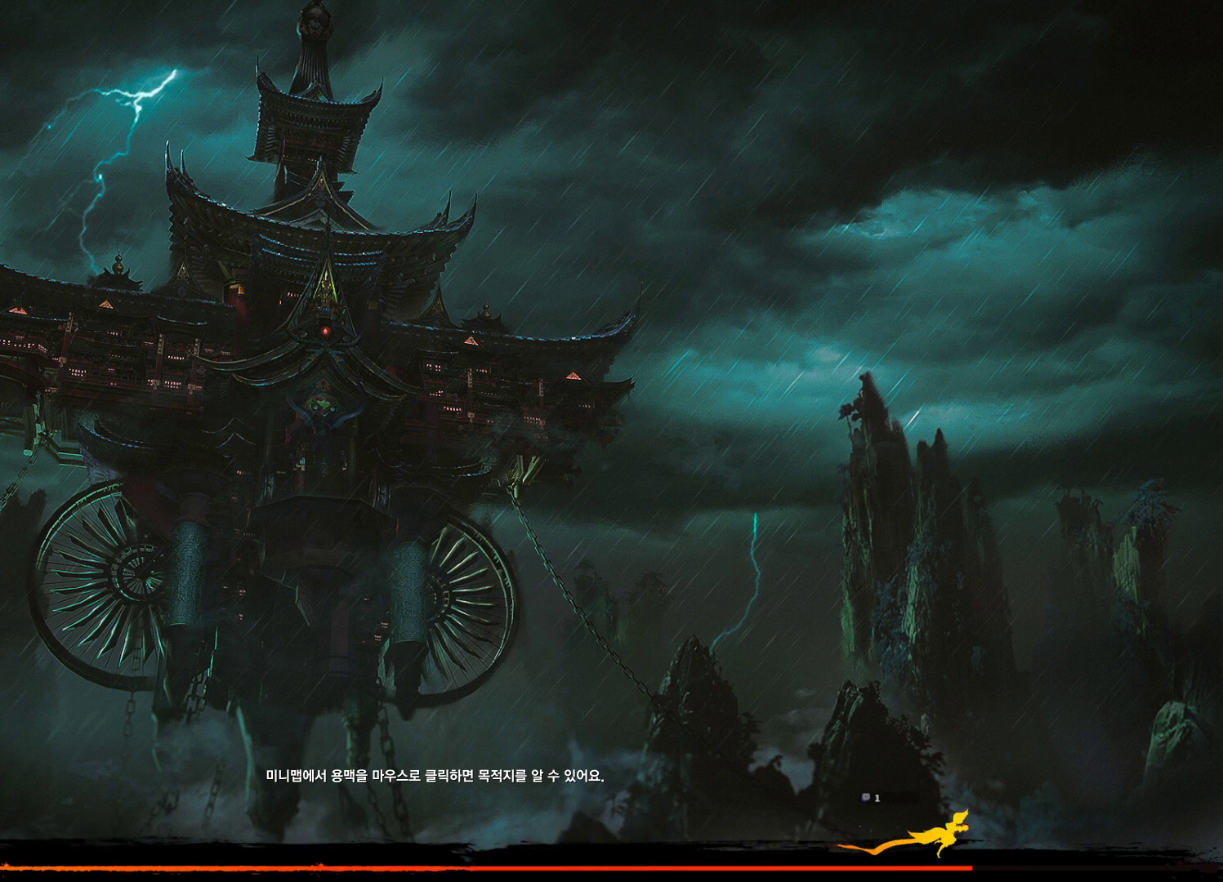
{"keys": [], "mouse": [], "events": [[33, "mouse_left", "up"], [333, "mouse_left", "down"], [433, "mouse_left", "up"]]}
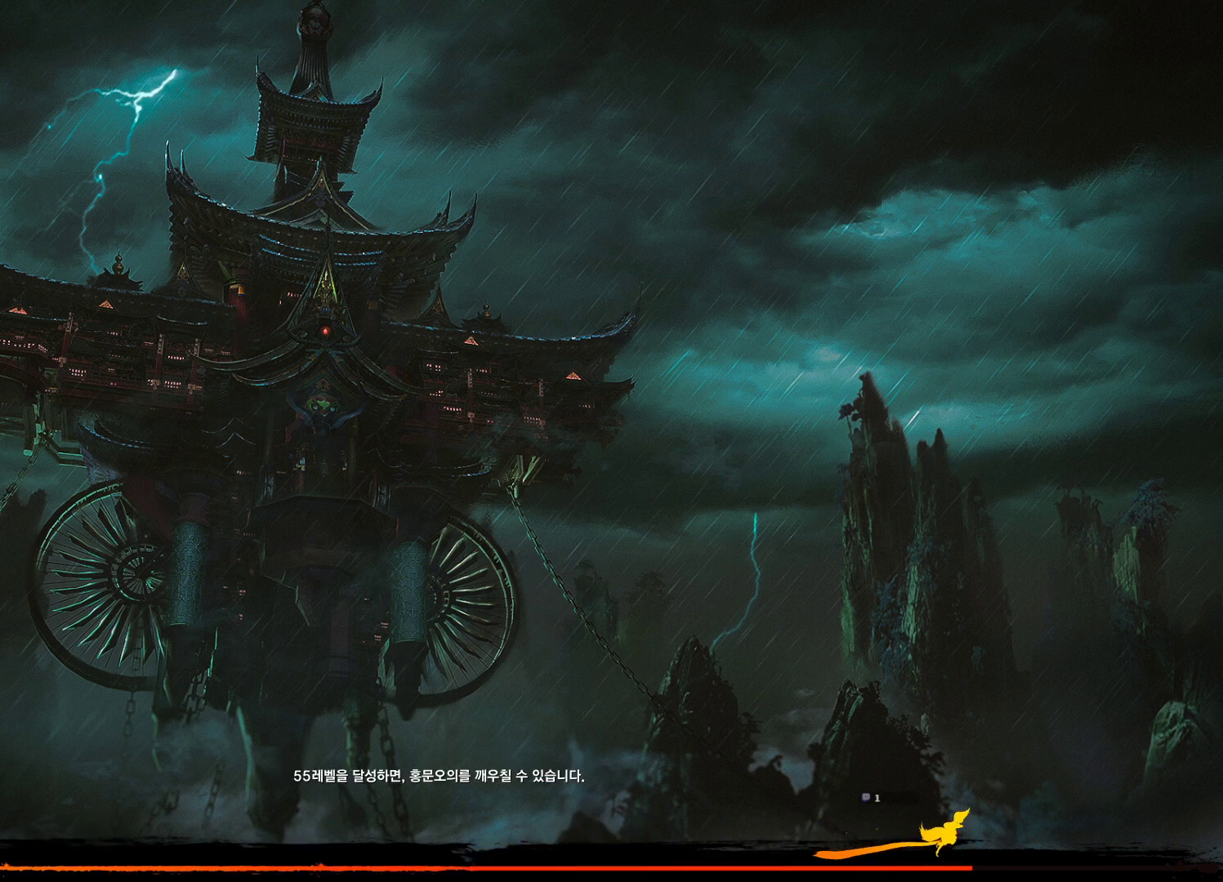
{"keys": [], "mouse": [], "events": []}
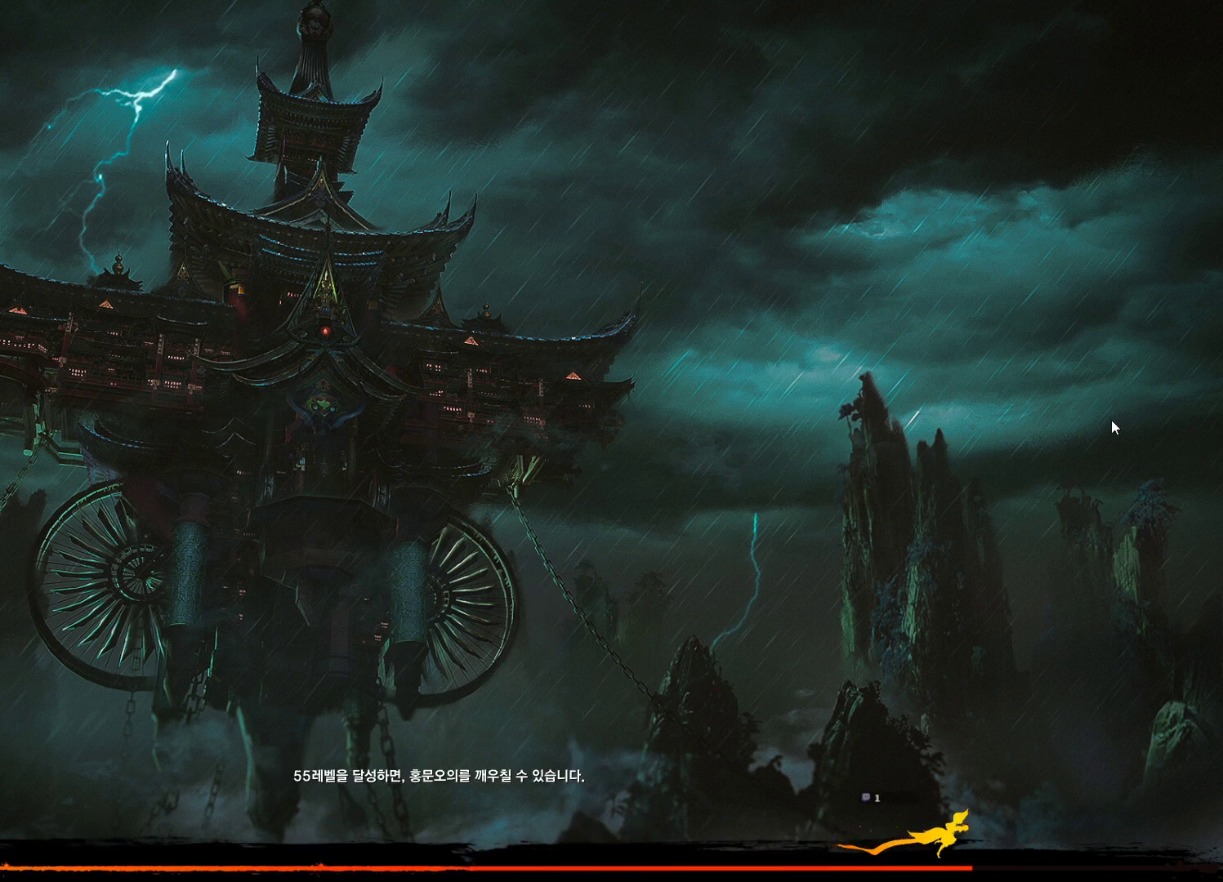
{"keys": [], "mouse": [], "events": [[200, "mouse_left", "down"], [300, "mouse_left", "up"]]}
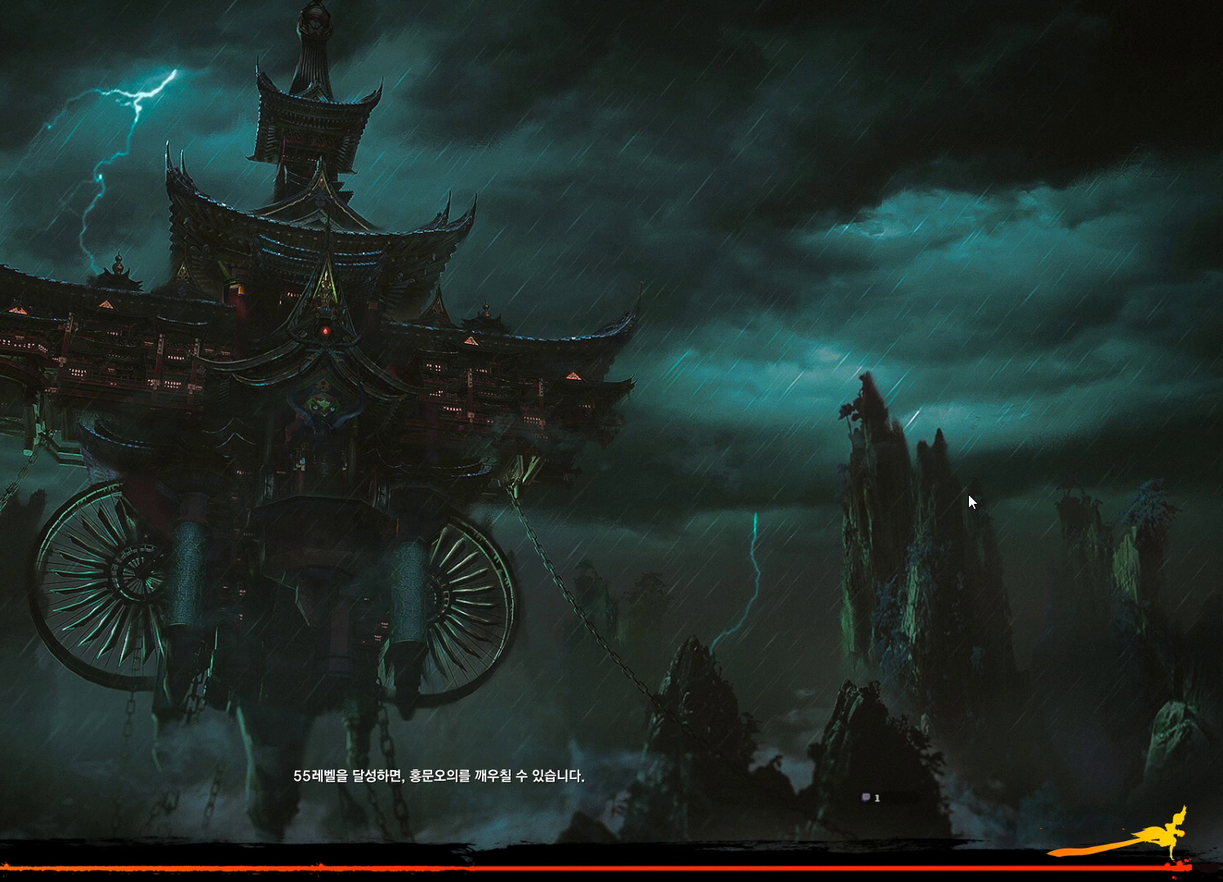
{"keys": [], "mouse": [], "events": []}
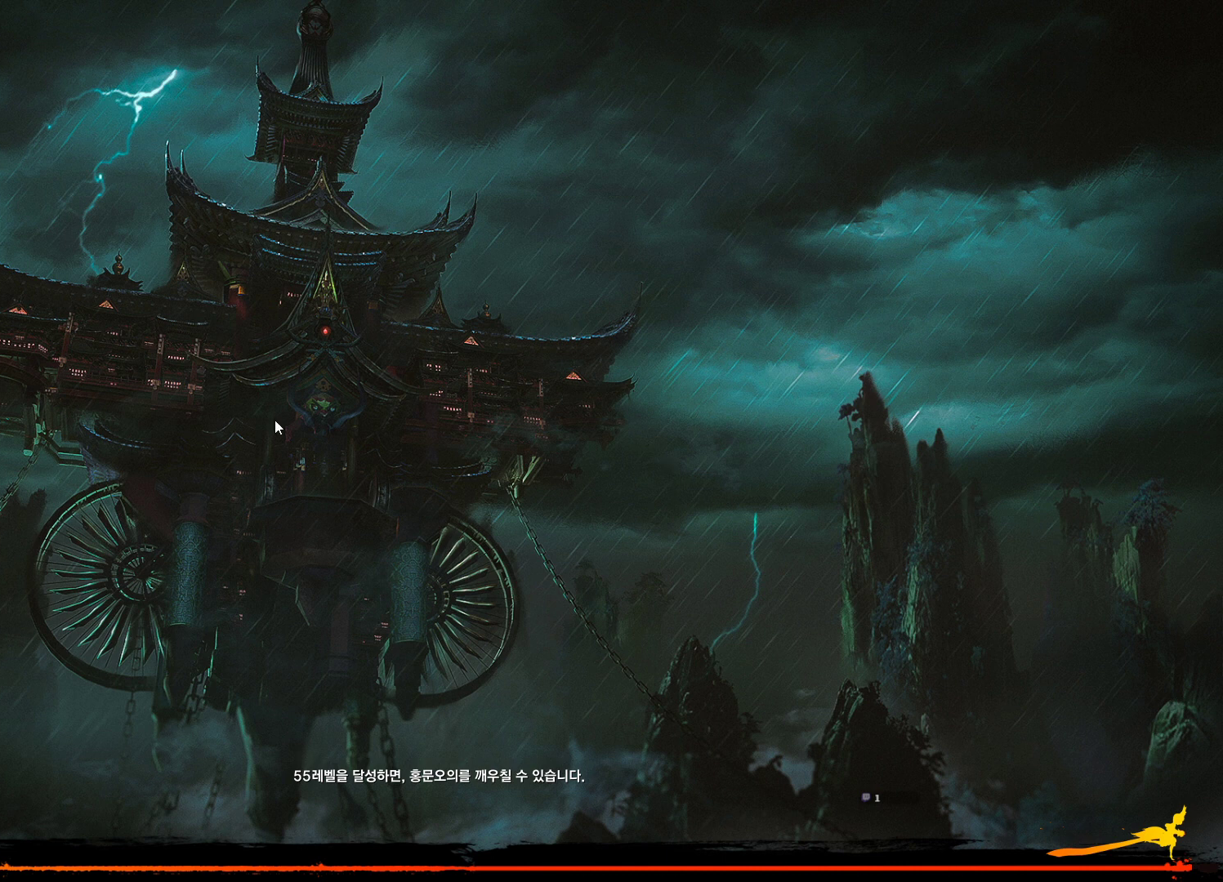
{"keys": [], "mouse": [], "events": []}
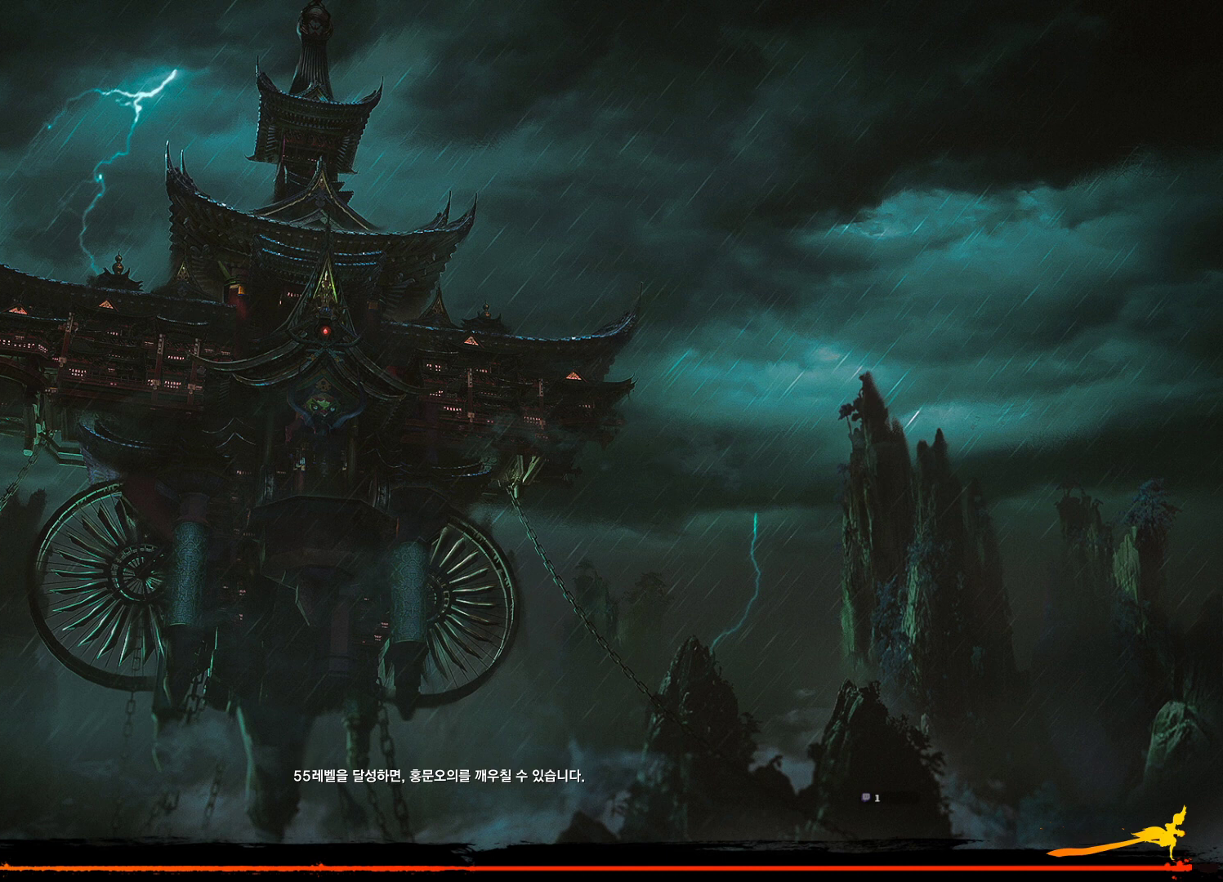
{"keys": [], "mouse": [], "events": [[133, "mouse_left", "down"], [233, "mouse_left", "up"]]}